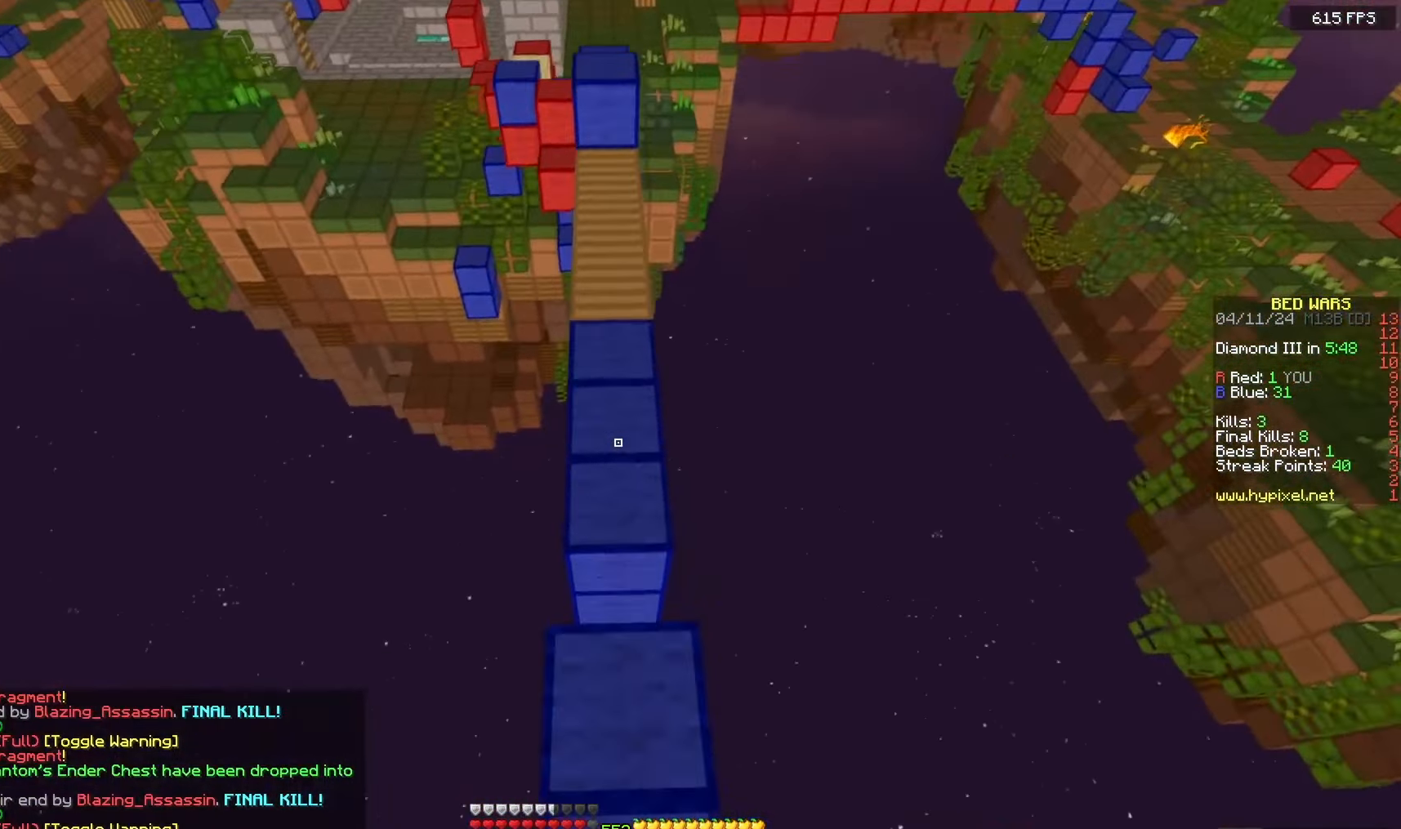
Gameplay with keyboard and mouse; each line is a JSON object with the keys and mouse buttons held at the frame after it. "events" lists presses ("down") and releases ("up") of "a", "d", "s", "space", "w", "mouse_left" and "mouse_right" between this image and that frame as [ms after this image, input, new state], when the widget could be followed in between. "mouse_left", "mouse_right" = the "left", "right" buttons of the "mouse" list. No other keys are recorded. Fast repeated clicks can show as one long hold. Mouse movement is not recorded.
{"keys": ["space", "w"], "mouse": [], "events": [[250, "space", "down"]]}
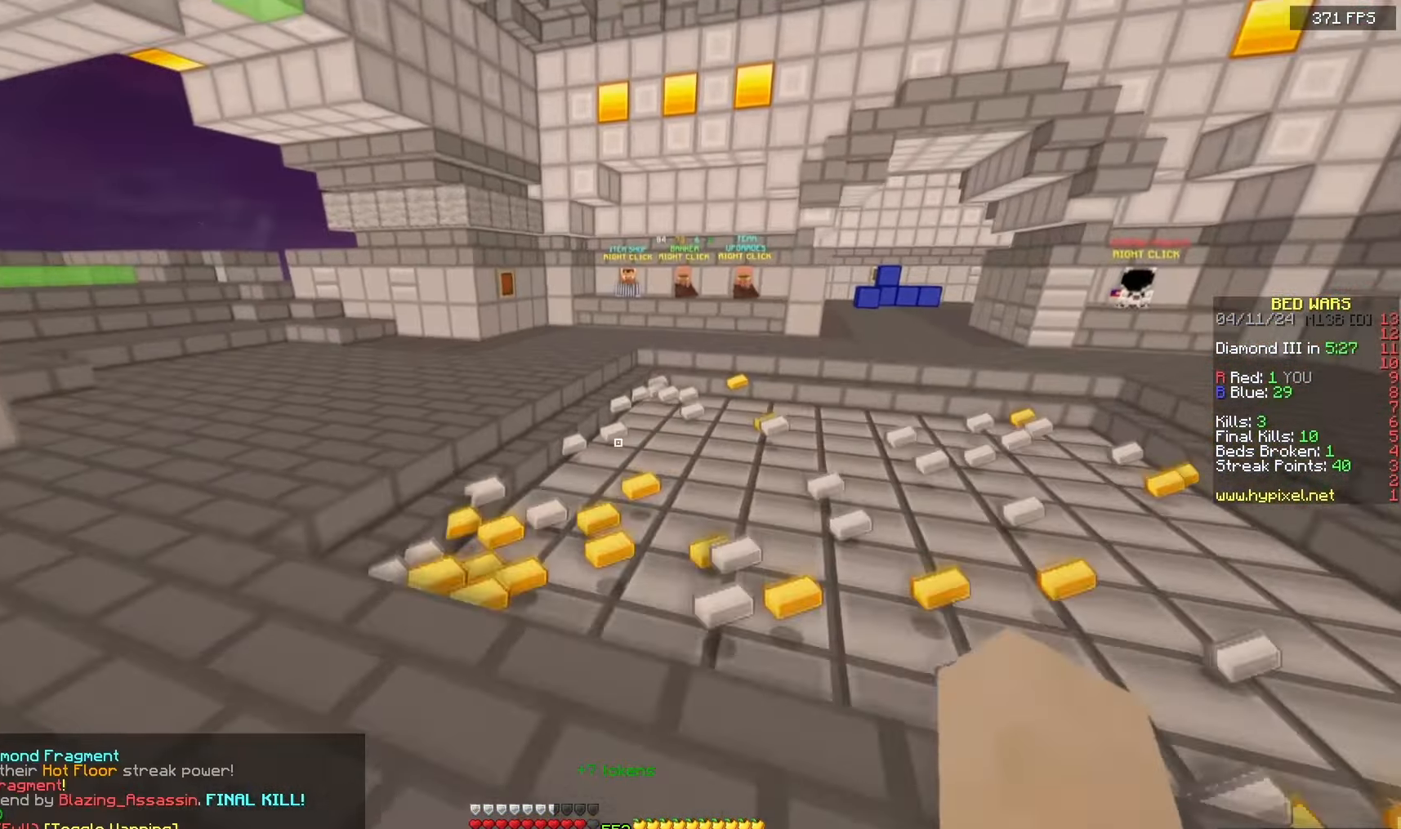
{"keys": [], "mouse": [], "events": [[167, "mouse_right", "down"], [317, "w", "up"], [333, "space", "up"], [367, "mouse_right", "up"]]}
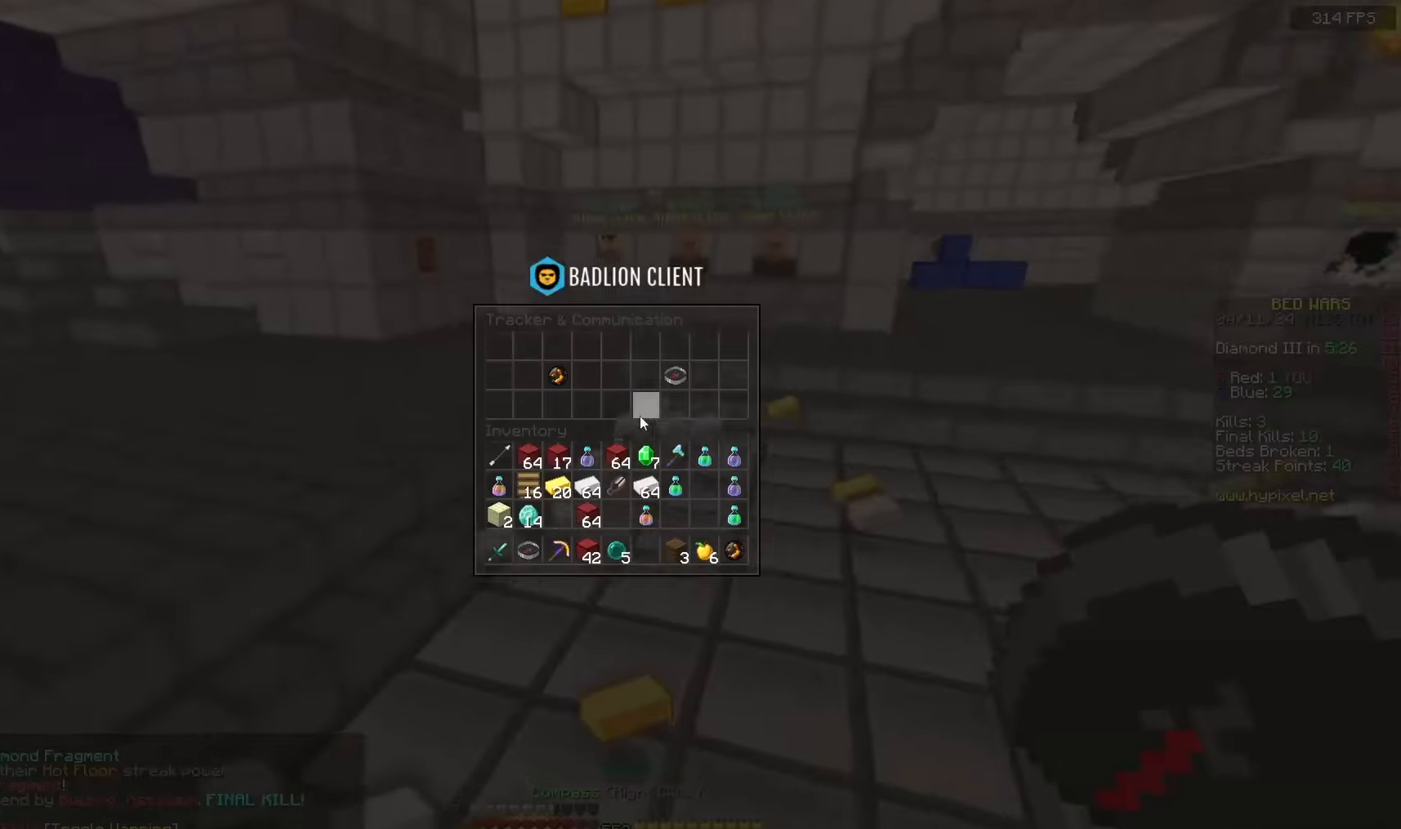
{"keys": [], "mouse": [], "events": []}
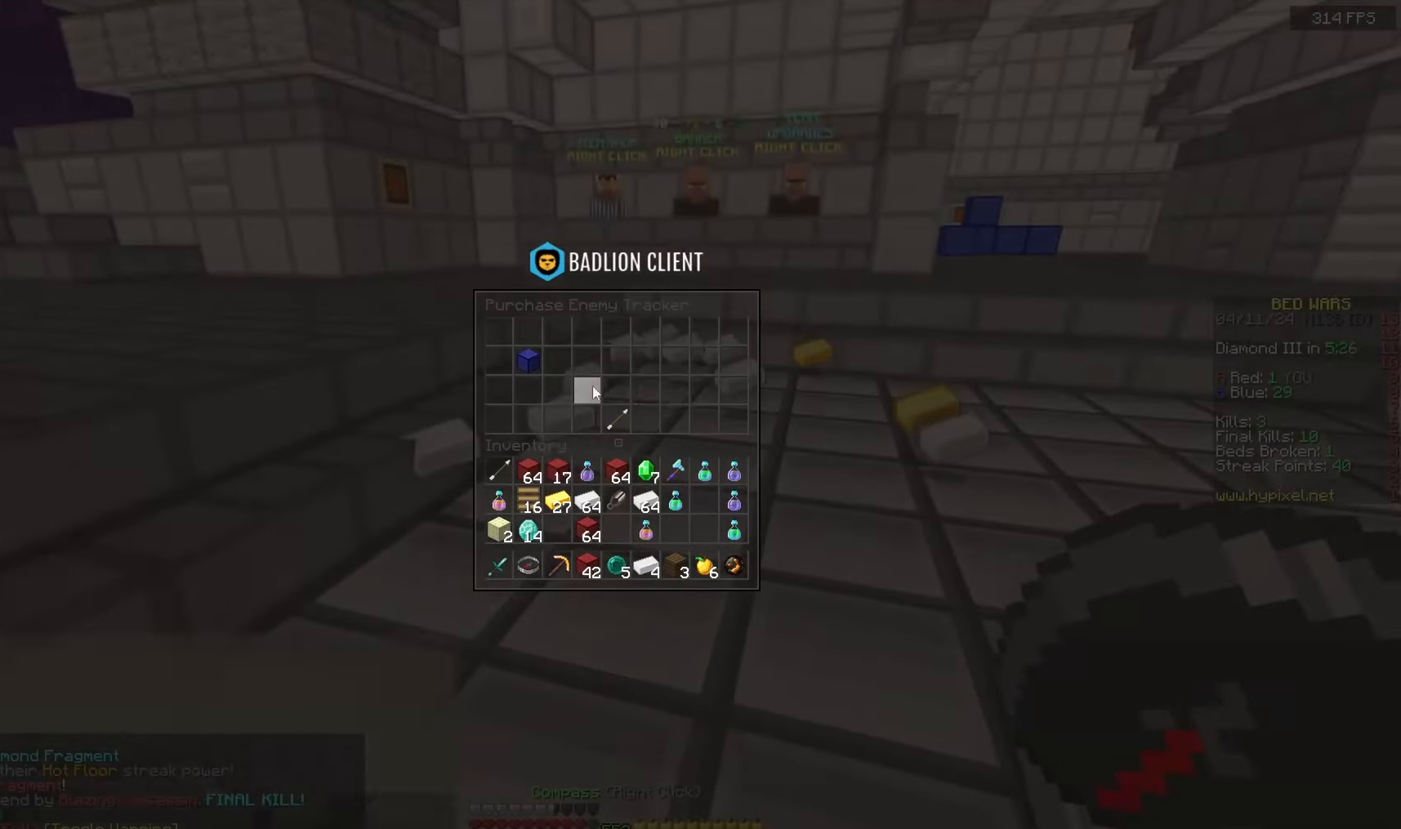
{"keys": [], "mouse": [], "events": []}
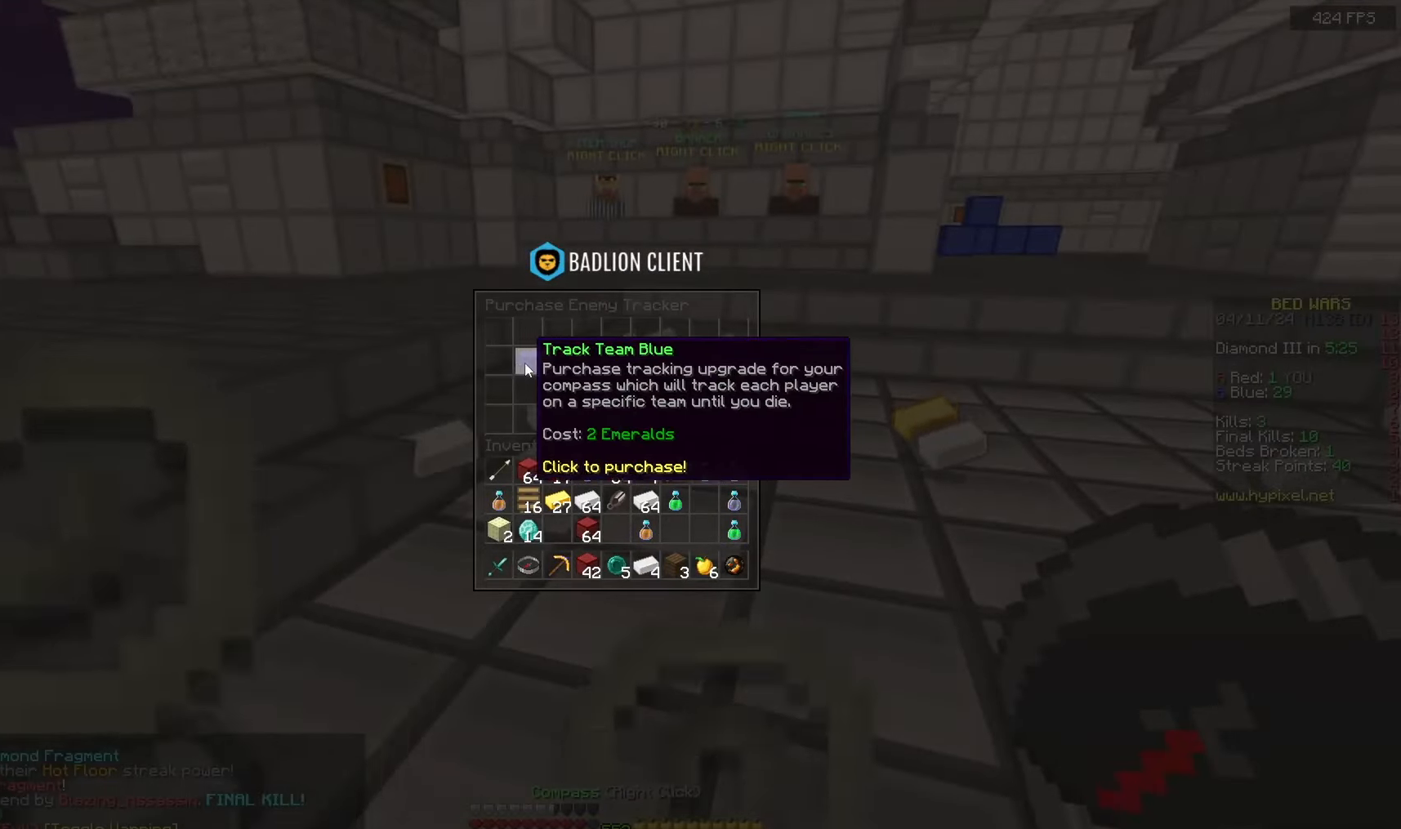
{"keys": ["w"], "mouse": [], "events": [[317, "w", "down"]]}
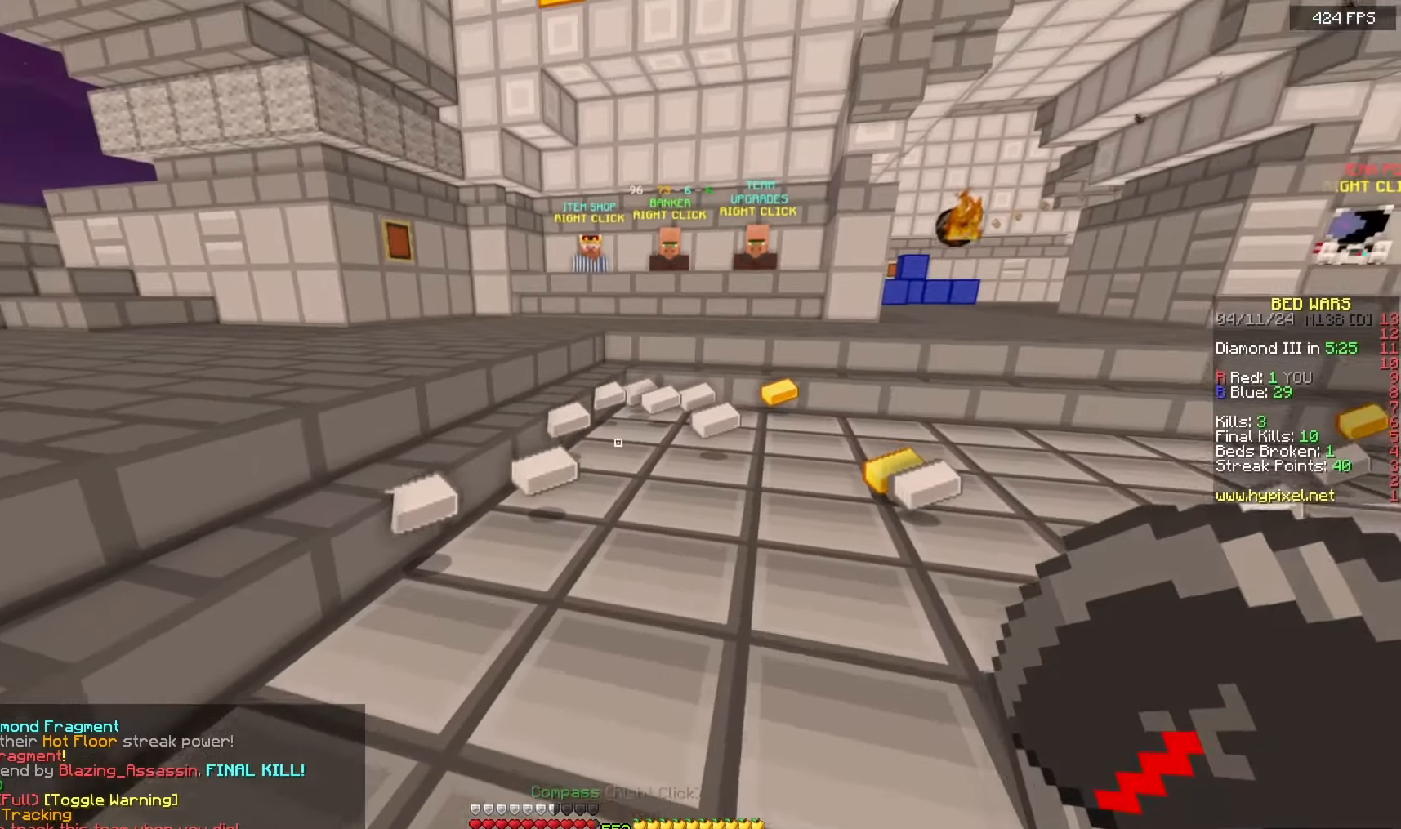
{"keys": ["a", "w"], "mouse": [], "events": [[83, "space", "down"], [467, "space", "up"], [500, "a", "down"]]}
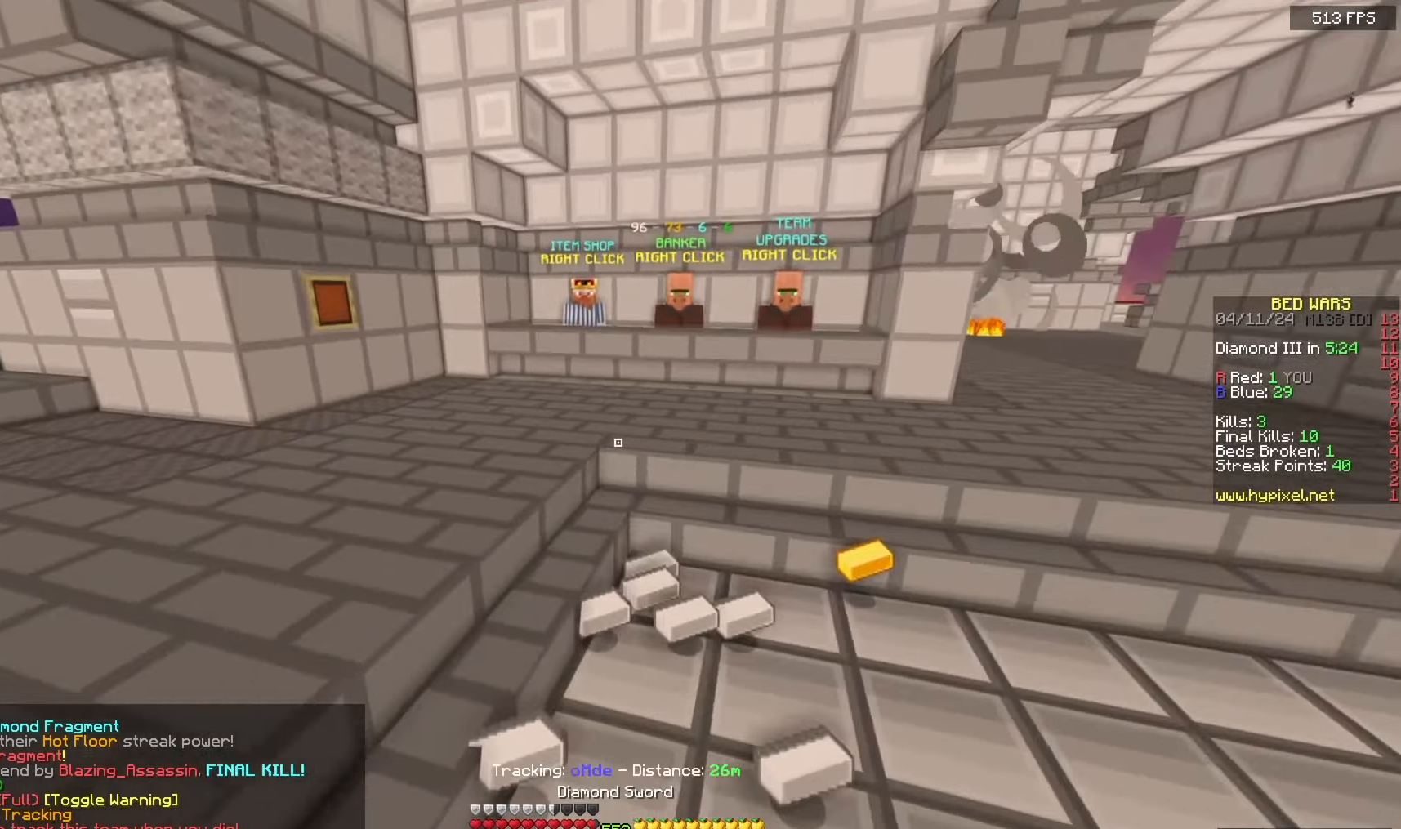
{"keys": ["w"], "mouse": [], "events": [[117, "space", "down"], [333, "a", "up"], [417, "space", "up"]]}
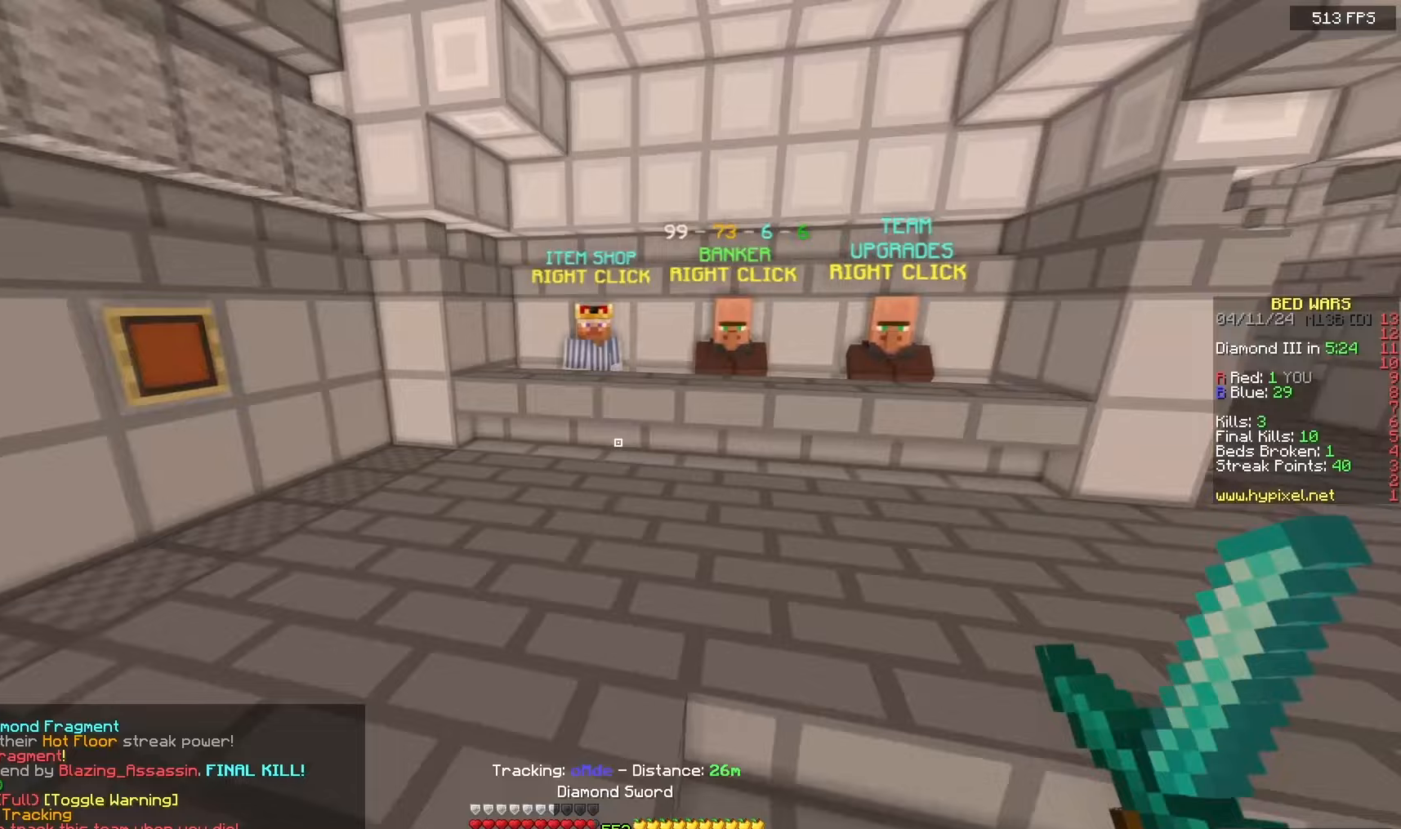
{"keys": ["a", "w"], "mouse": [], "events": [[150, "space", "down"], [367, "a", "down"], [433, "space", "up"]]}
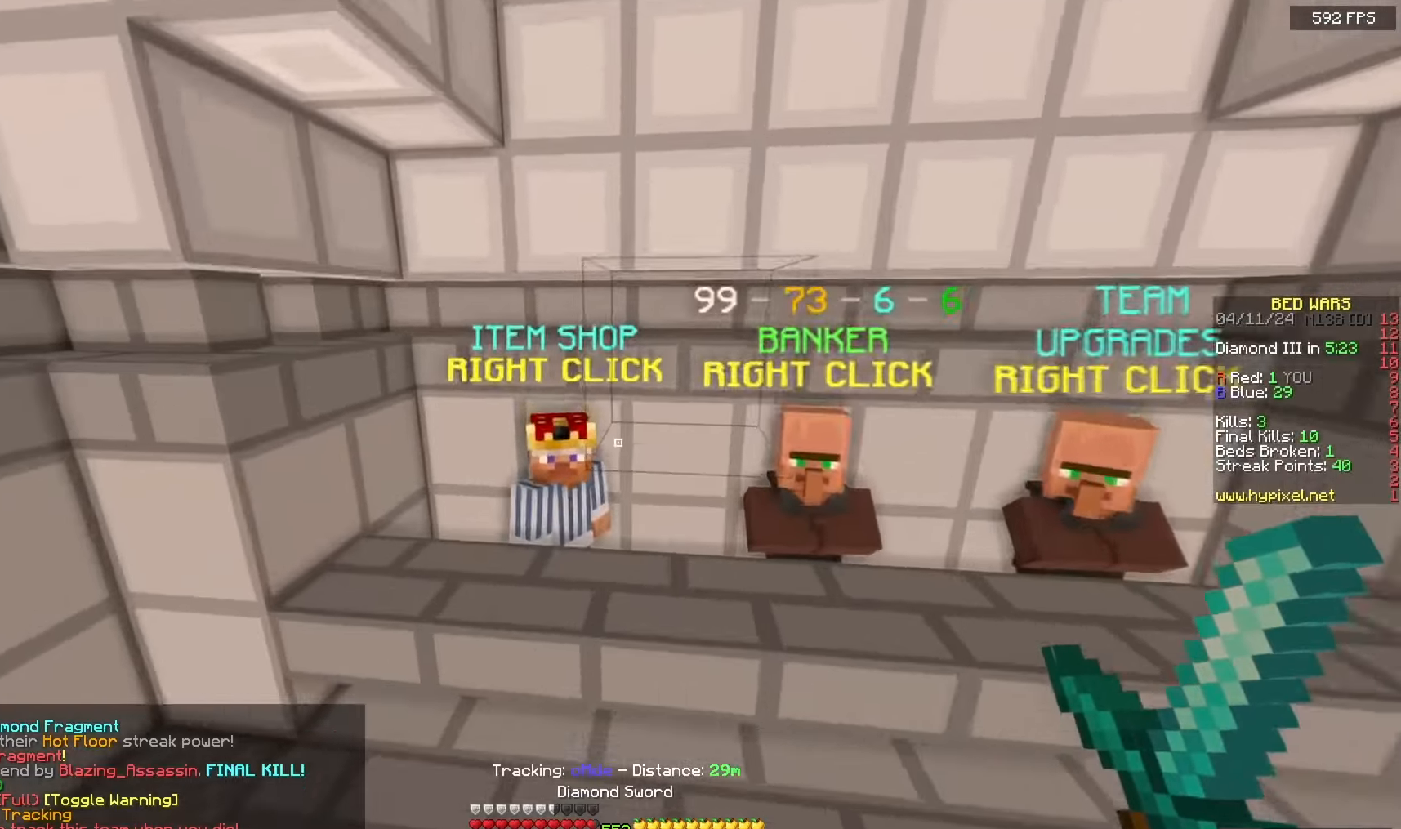
{"keys": [], "mouse": [], "events": [[200, "a", "up"], [217, "mouse_right", "down"], [317, "w", "up"], [350, "mouse_right", "up"]]}
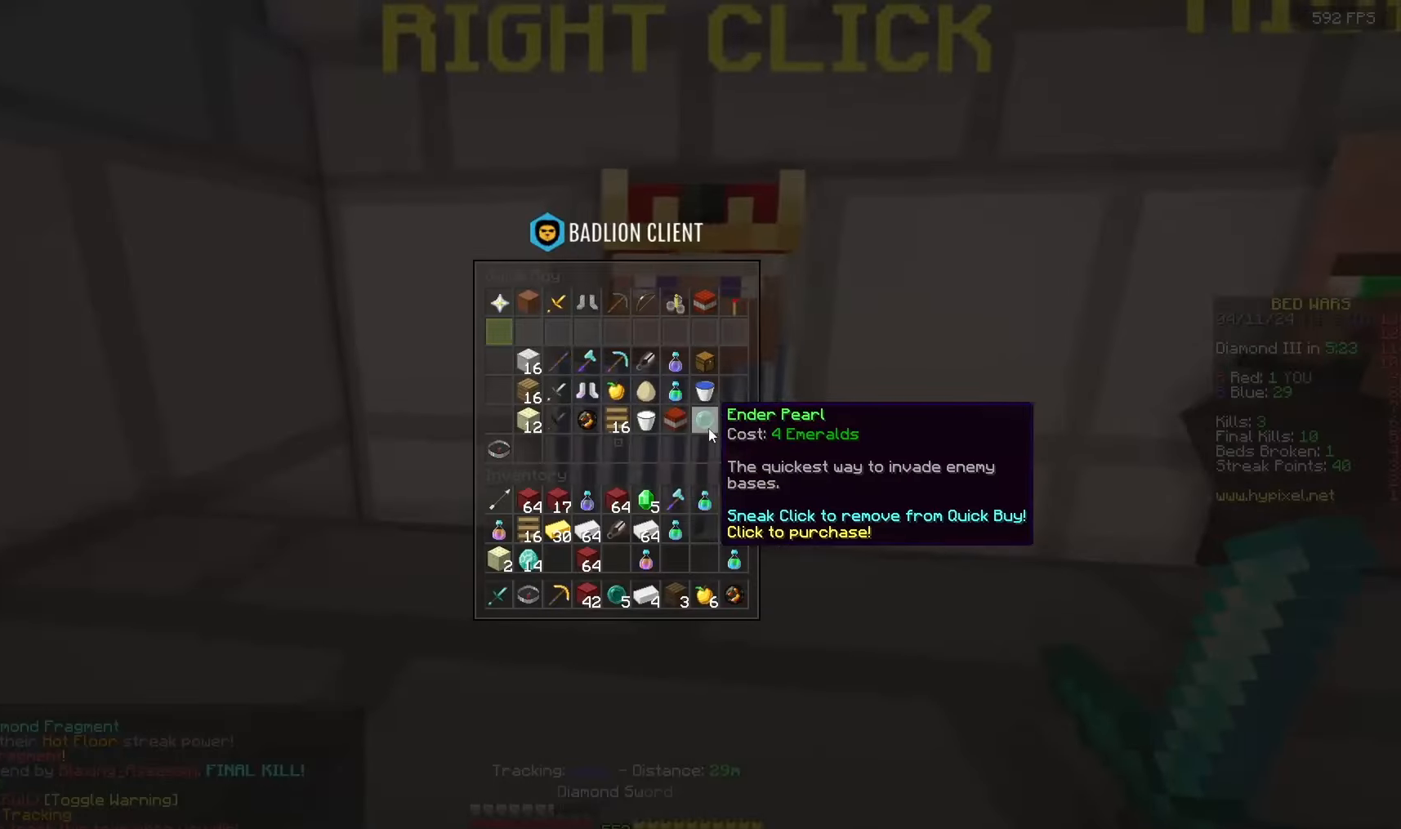
{"keys": [], "mouse": [], "events": []}
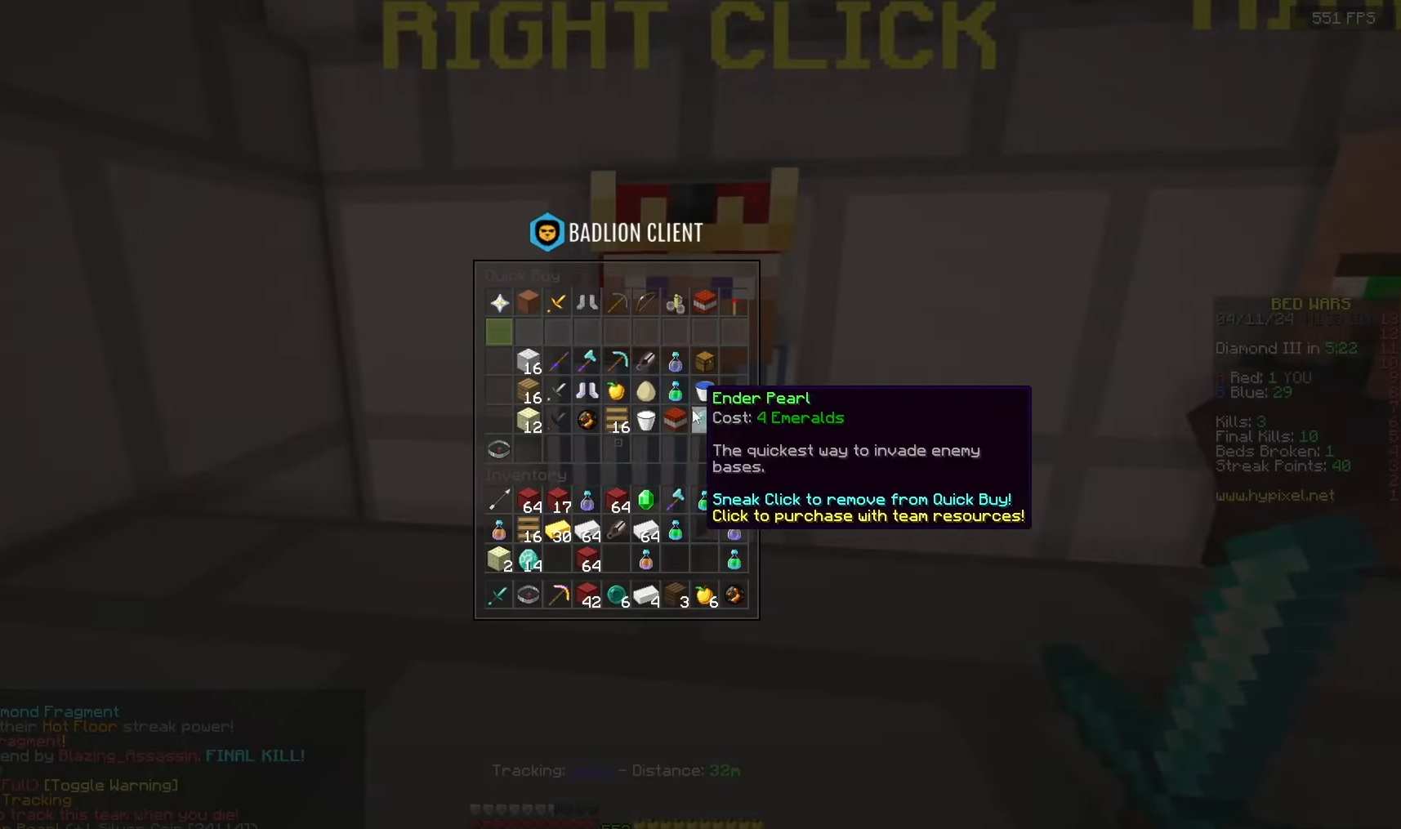
{"keys": [], "mouse": [], "events": []}
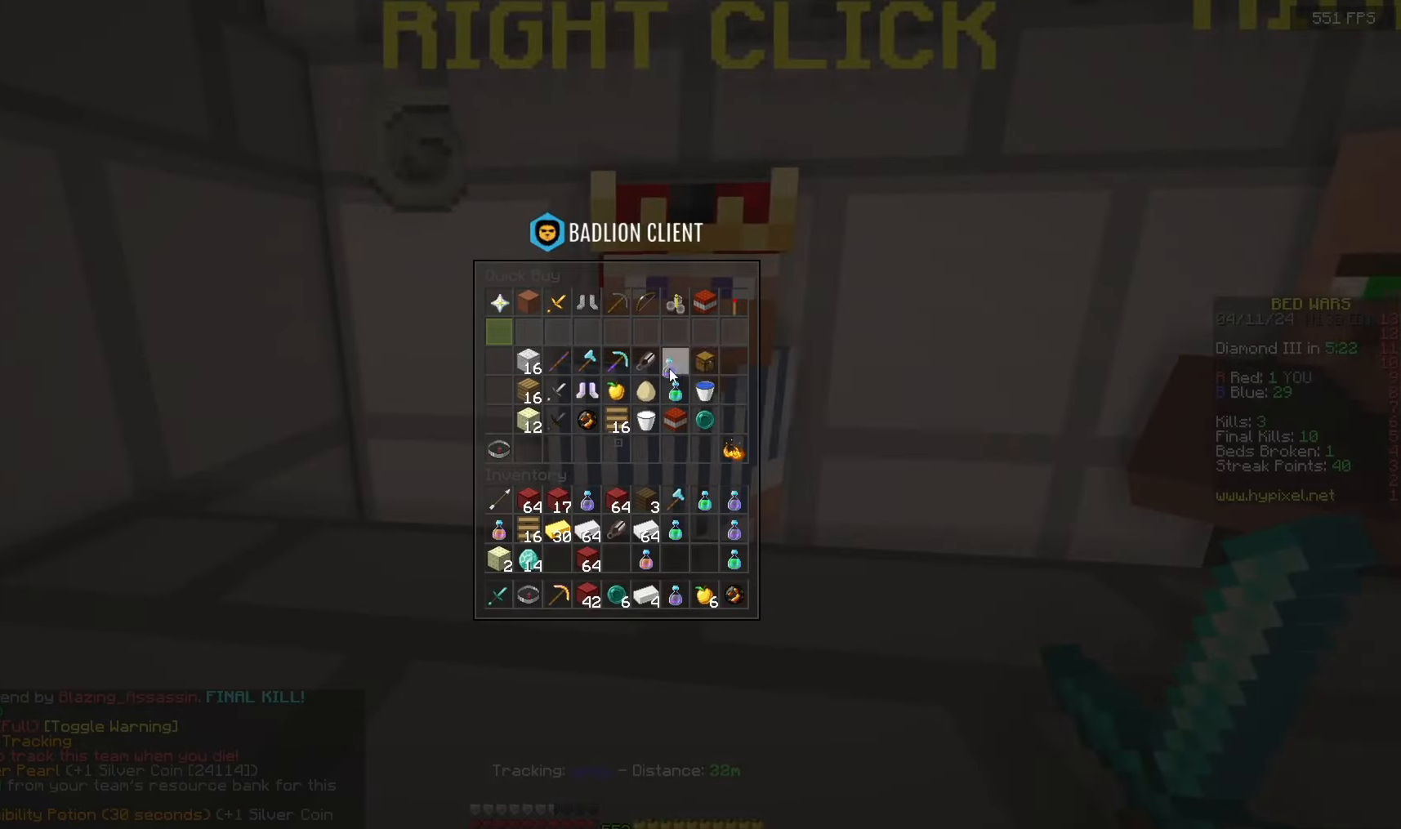
{"keys": [], "mouse": [], "events": []}
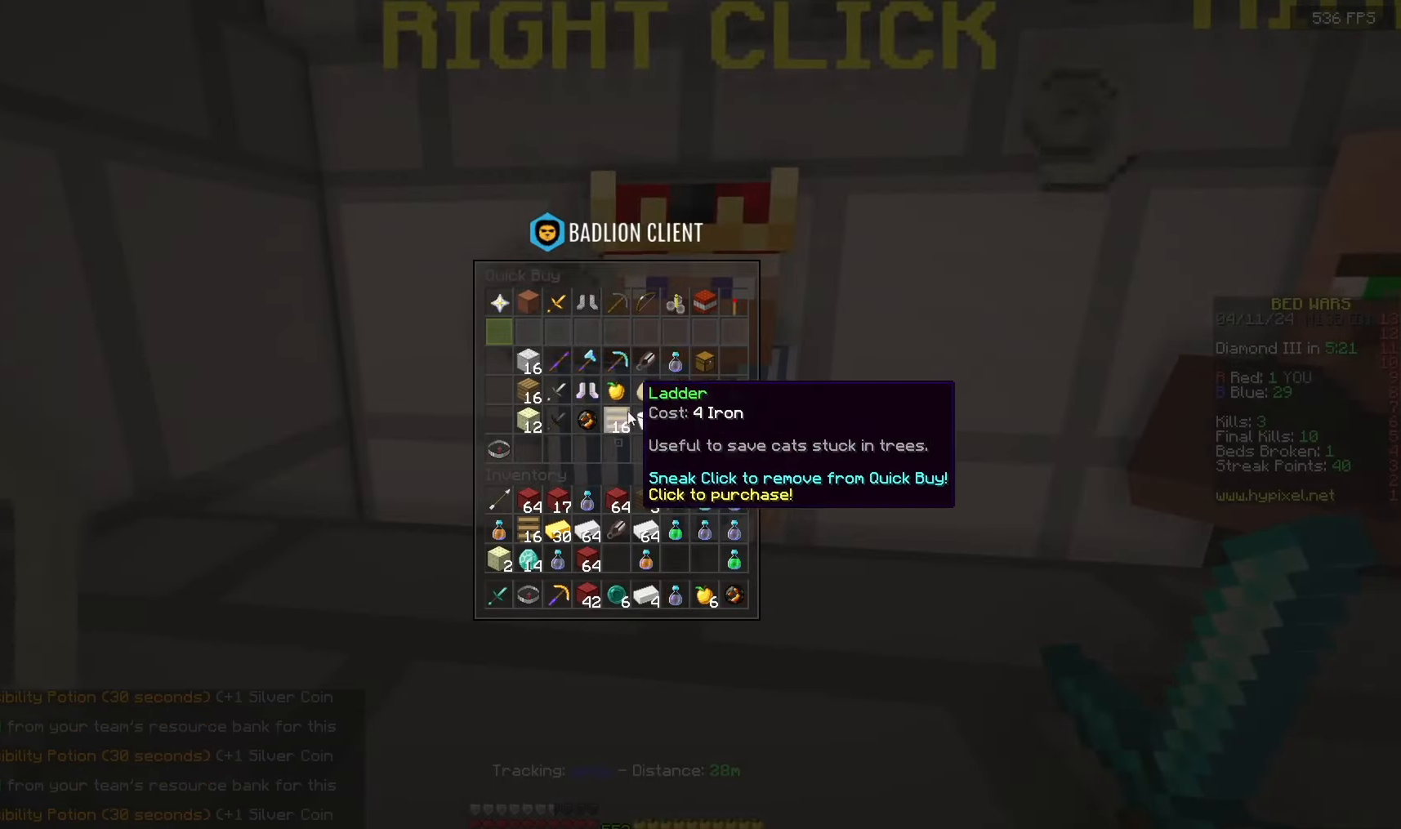
{"keys": [], "mouse": [], "events": []}
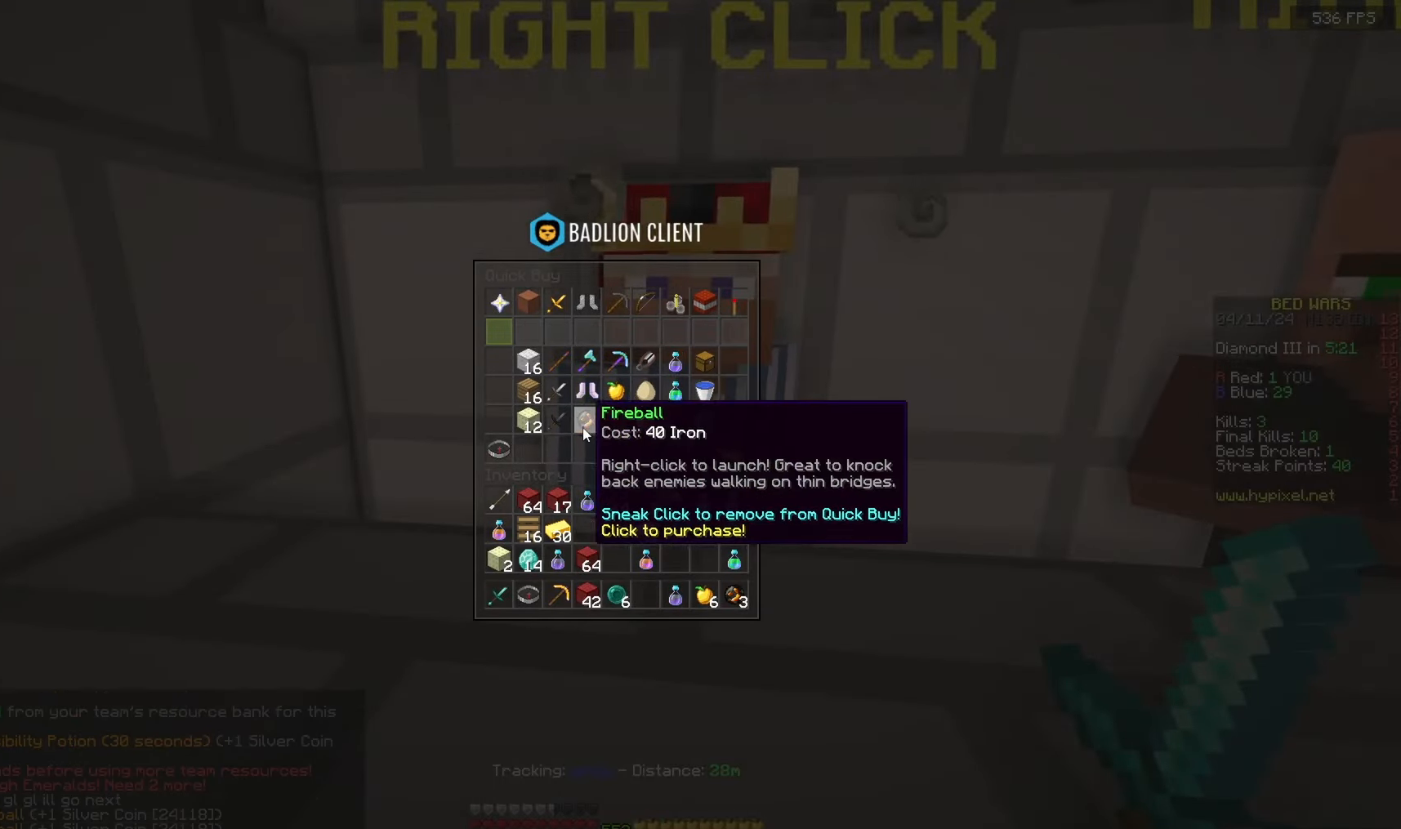
{"keys": [], "mouse": [], "events": []}
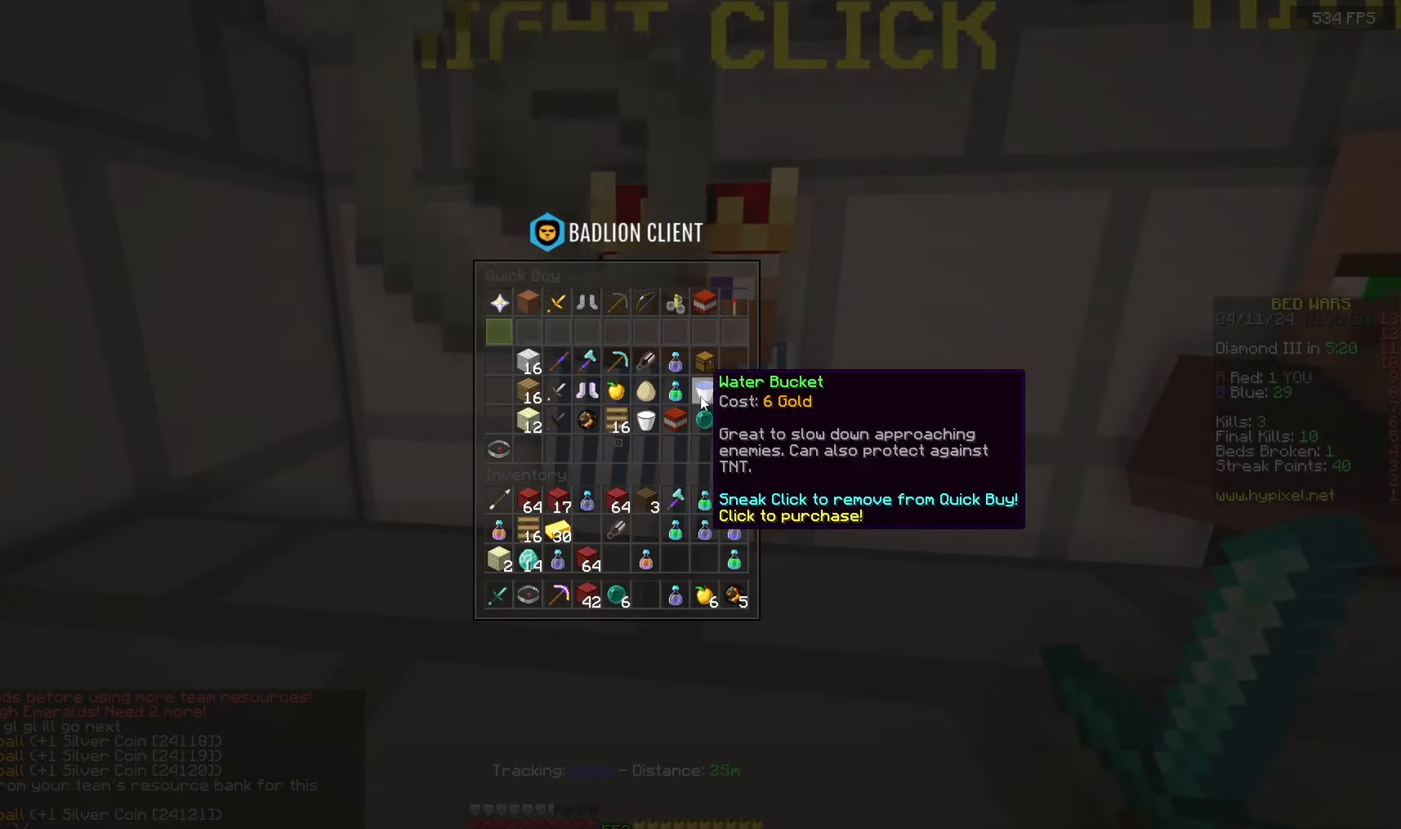
{"keys": [], "mouse": [], "events": []}
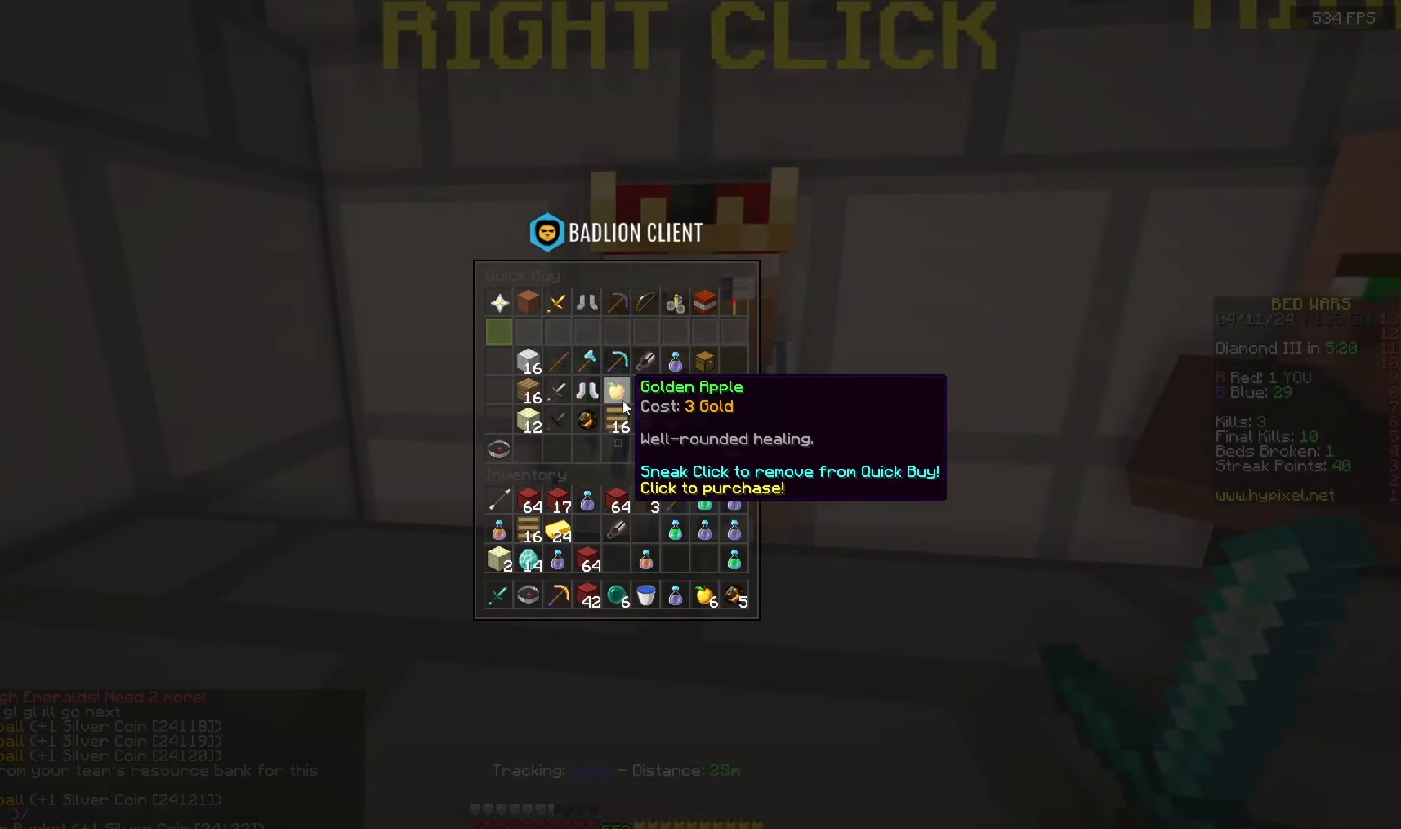
{"keys": [], "mouse": [], "events": []}
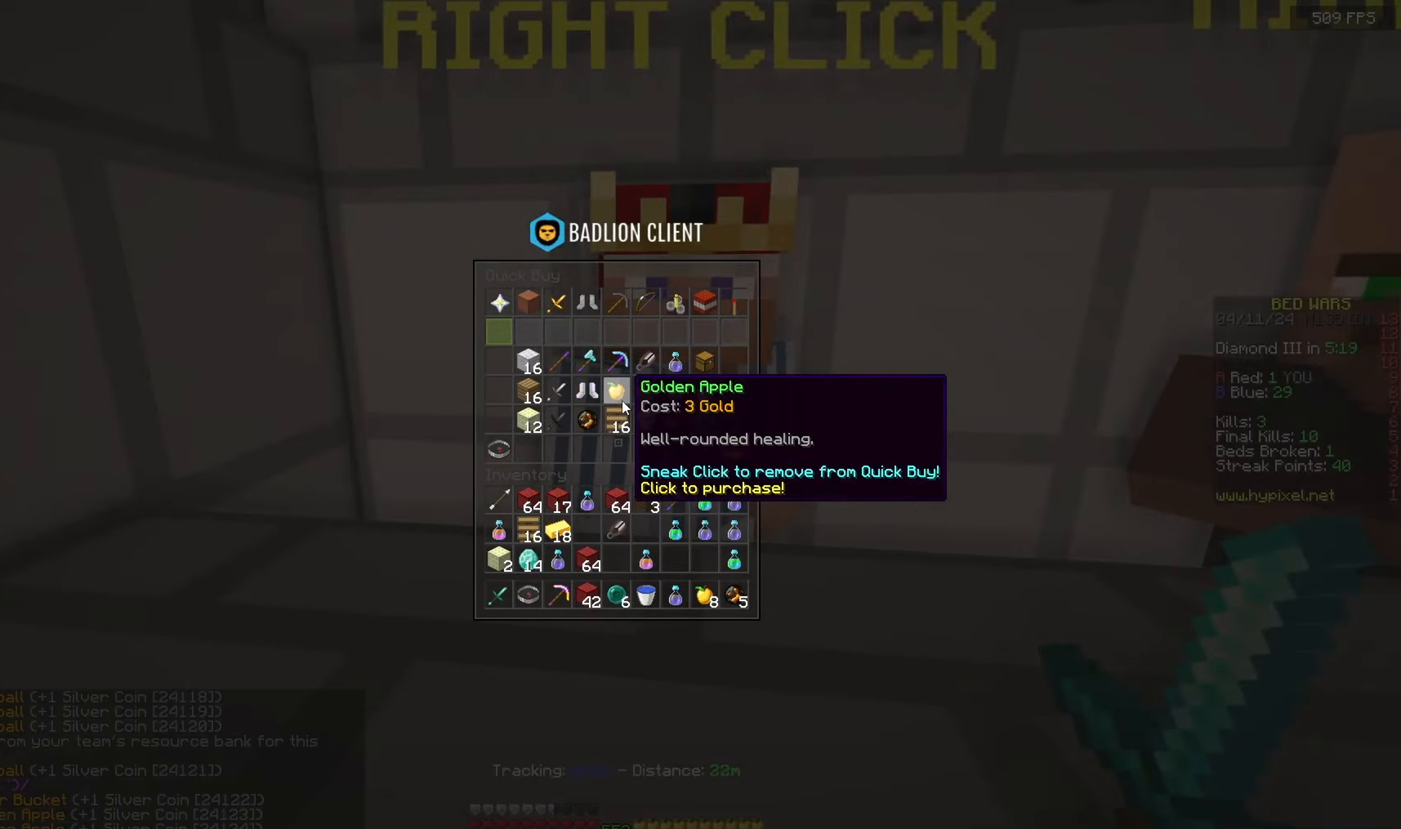
{"keys": ["a", "space", "w"], "mouse": [], "events": [[133, "w", "down"], [167, "a", "down"], [400, "space", "down"]]}
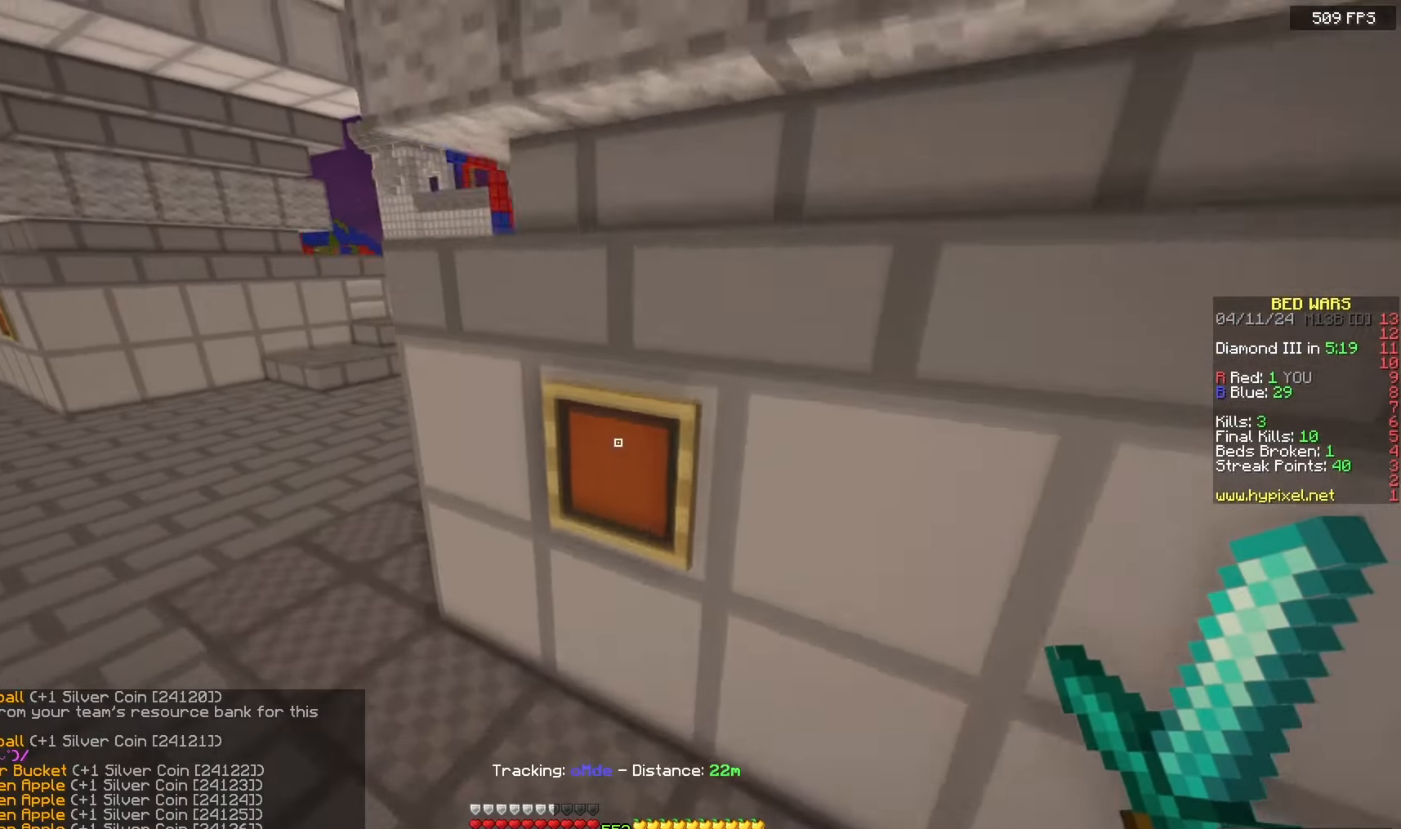
{"keys": ["space", "w"], "mouse": [], "events": [[500, "a", "up"]]}
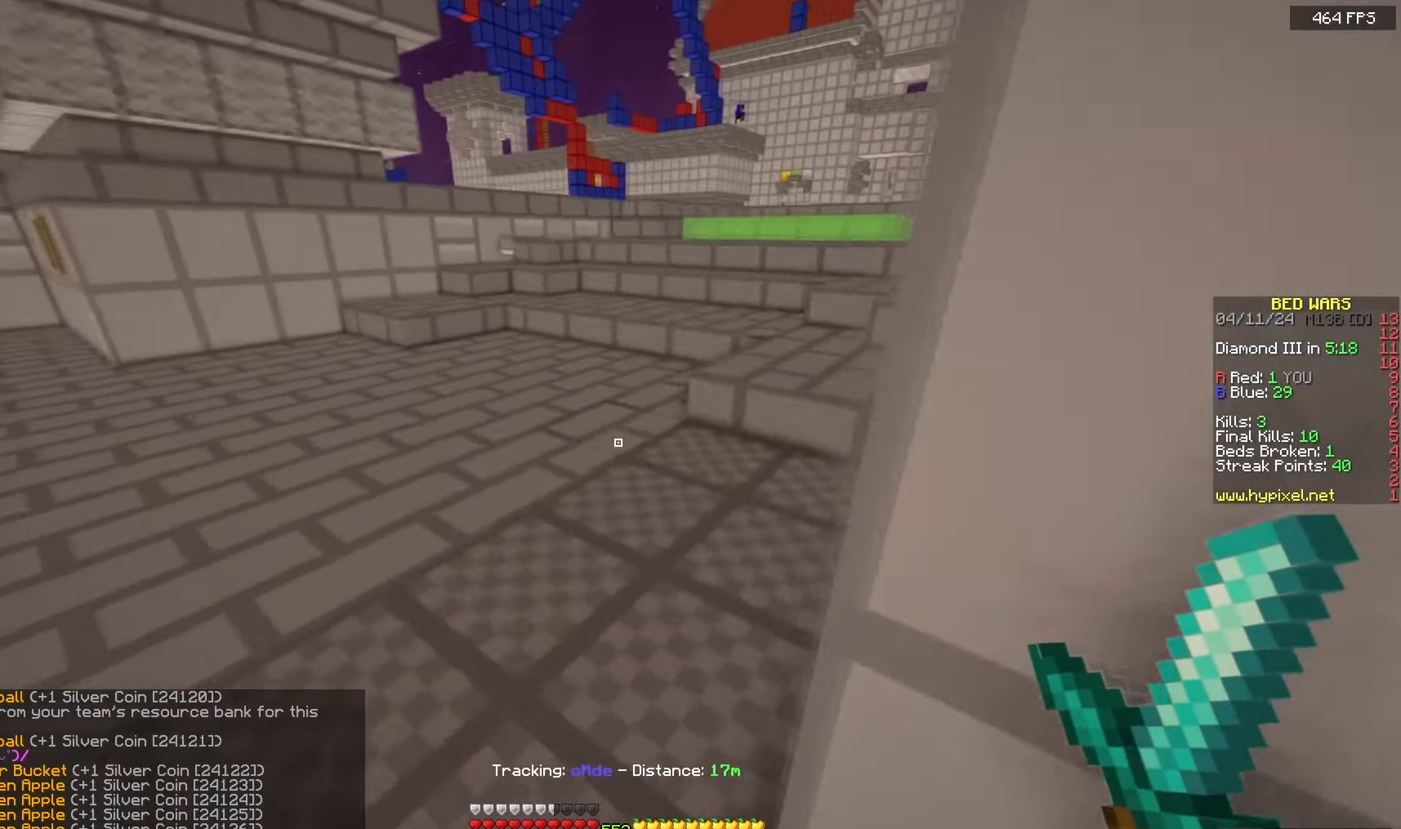
{"keys": [], "mouse": []}
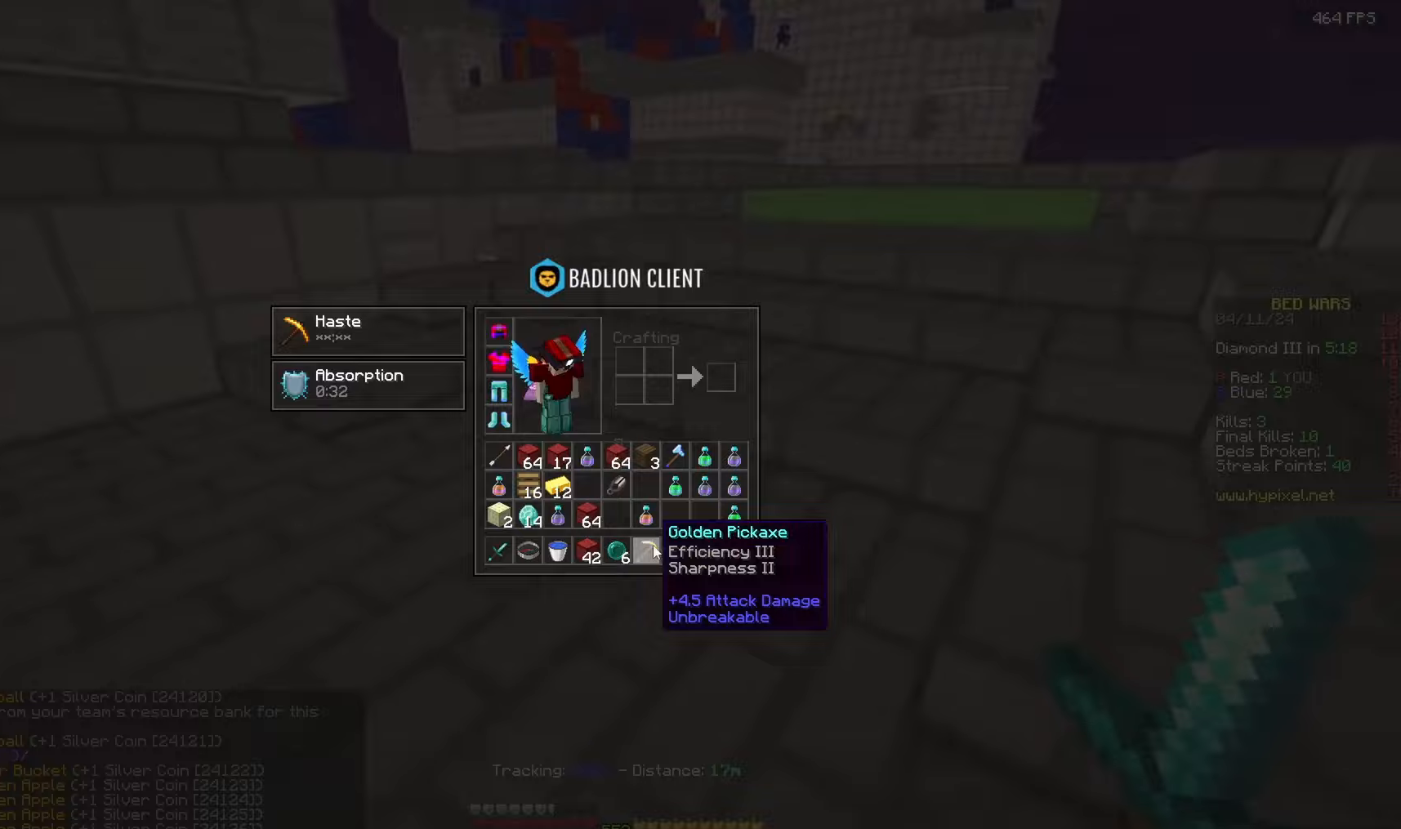
{"keys": ["space", "w"], "mouse": [], "events": [[200, "w", "down"], [367, "space", "down"]]}
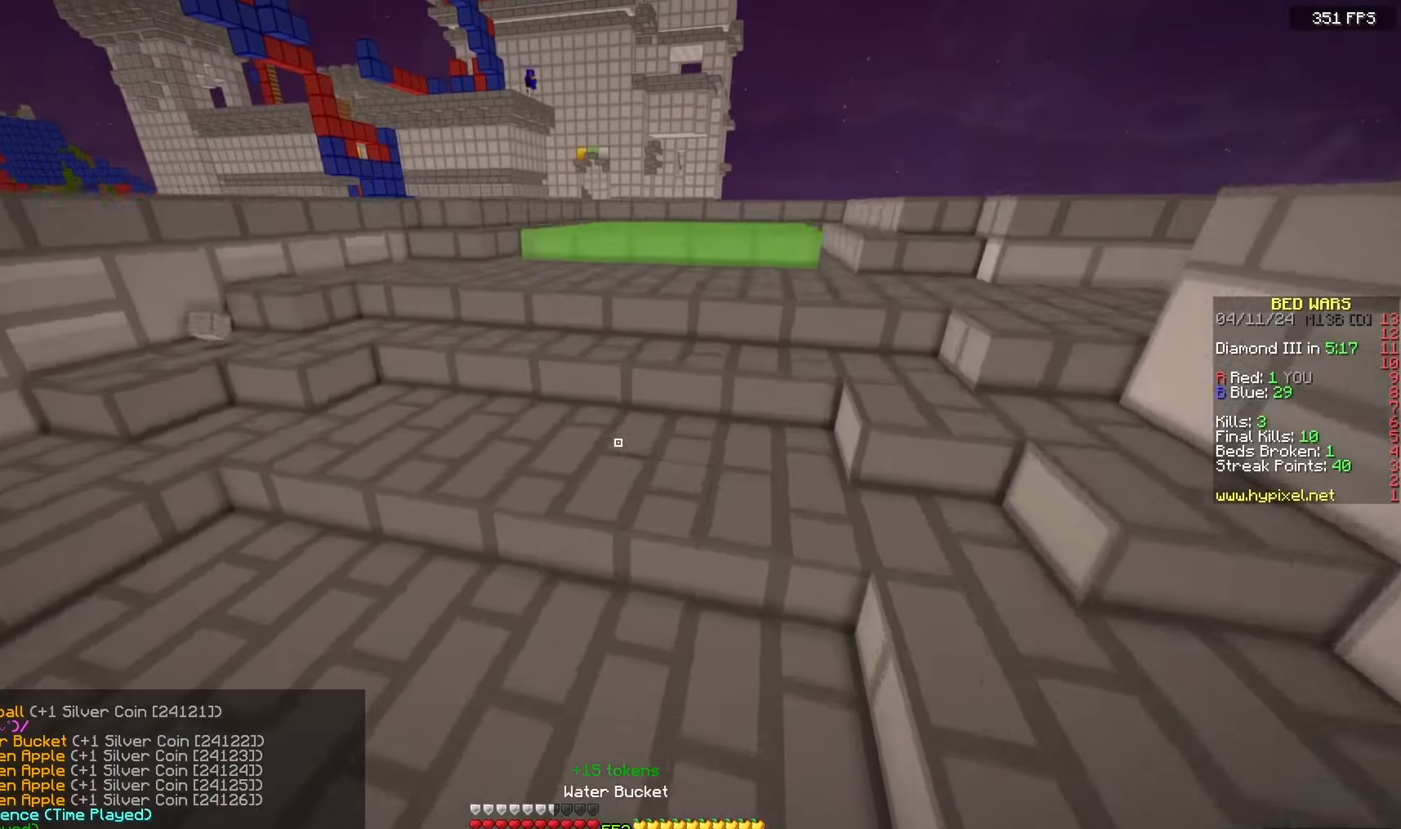
{"keys": ["space", "w"], "mouse": [], "events": []}
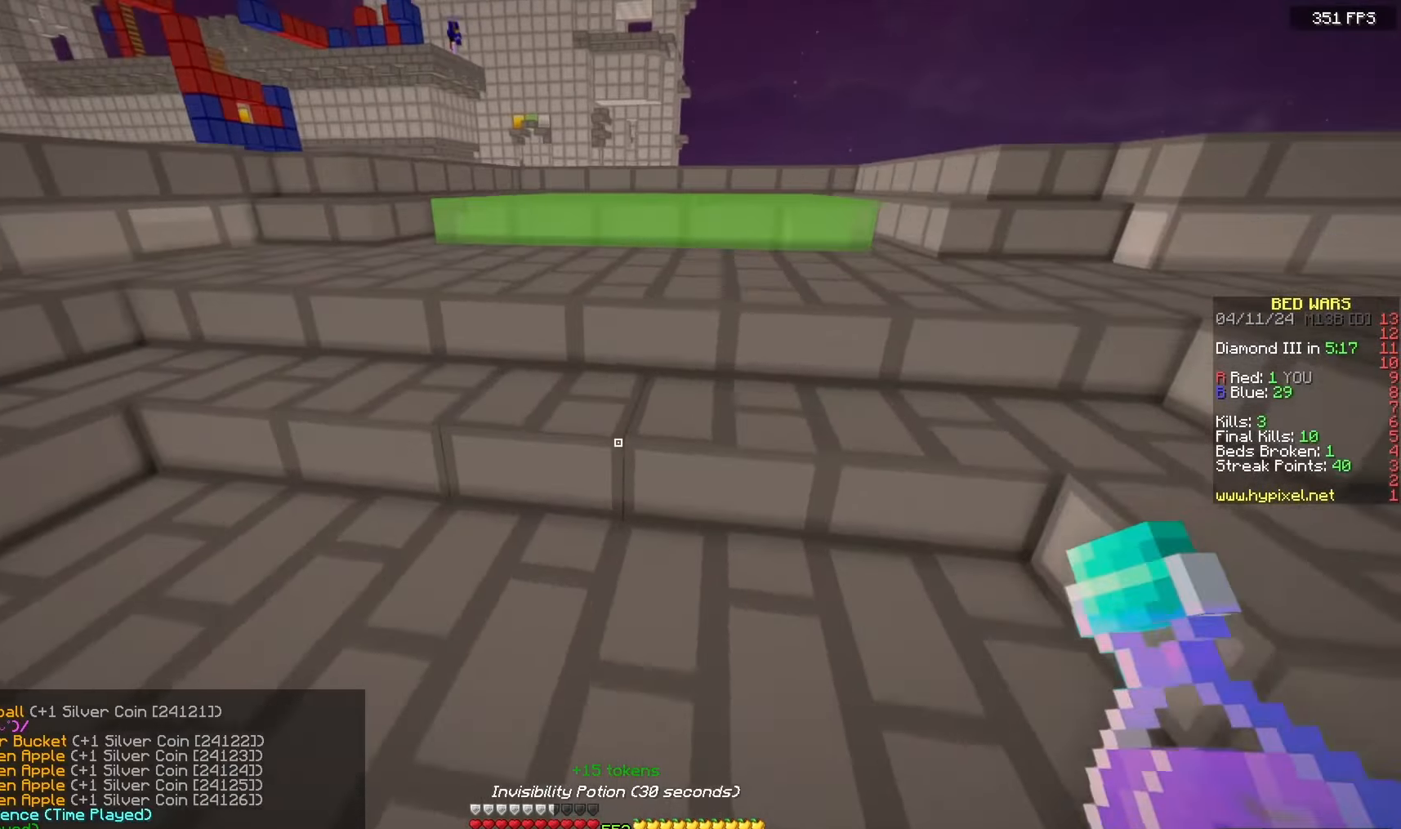
{"keys": ["space", "w"], "mouse": [], "events": []}
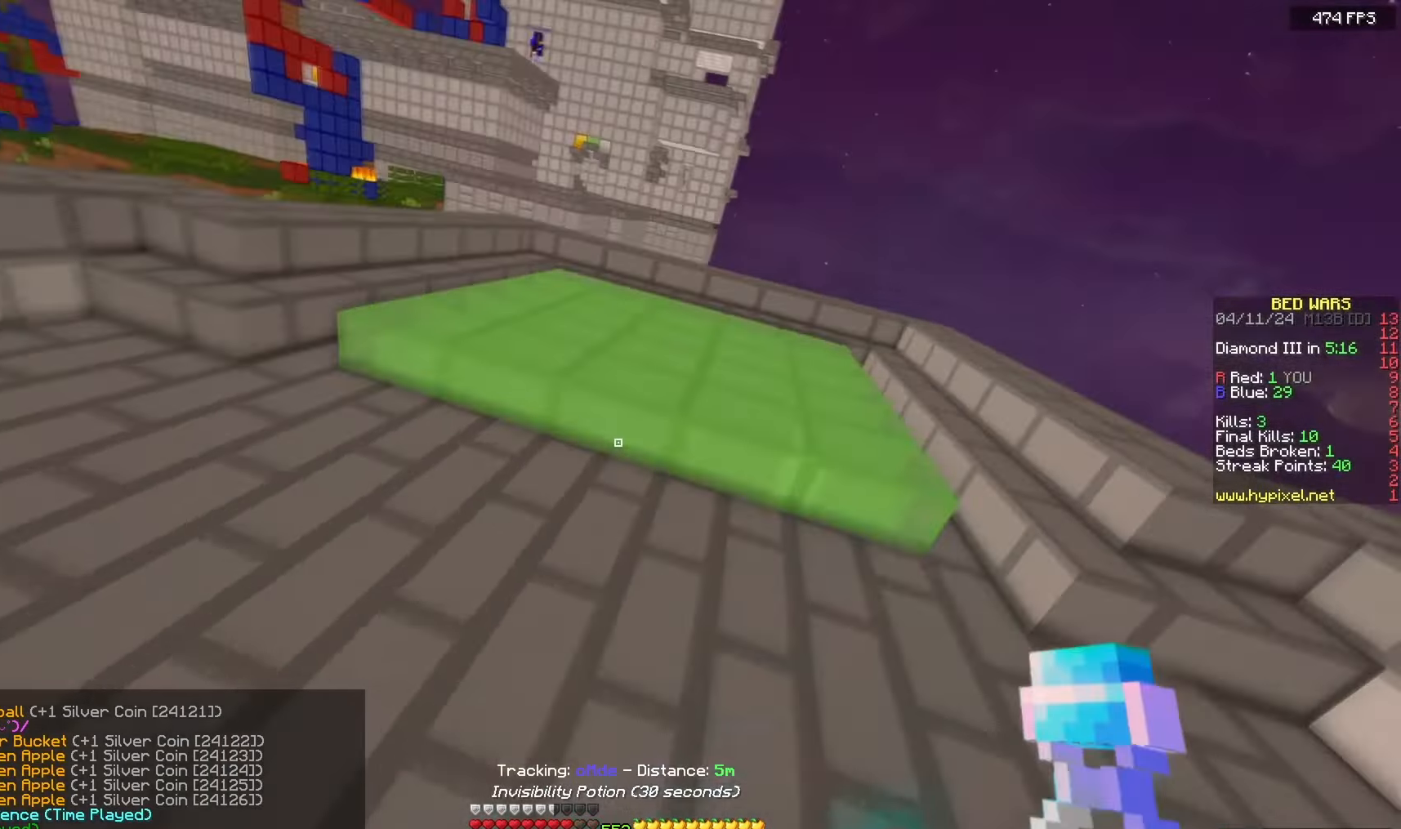
{"keys": ["a", "w"], "mouse": ["left", "right"], "events": [[300, "a", "down"], [367, "space", "up"], [450, "mouse_left", "down"], [450, "mouse_right", "down"]]}
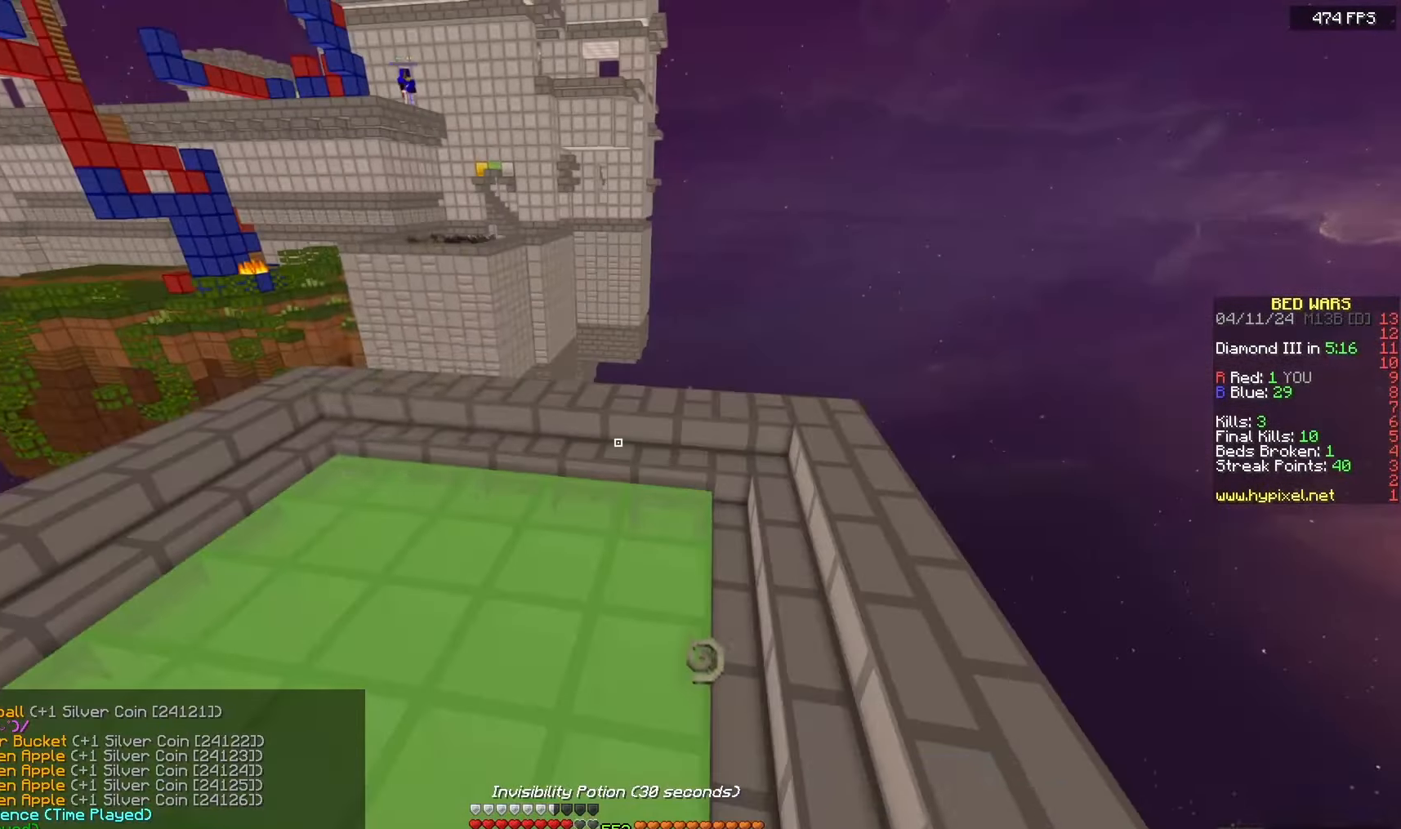
{"keys": ["w"], "mouse": ["left", "right"], "events": [[417, "a", "up"]]}
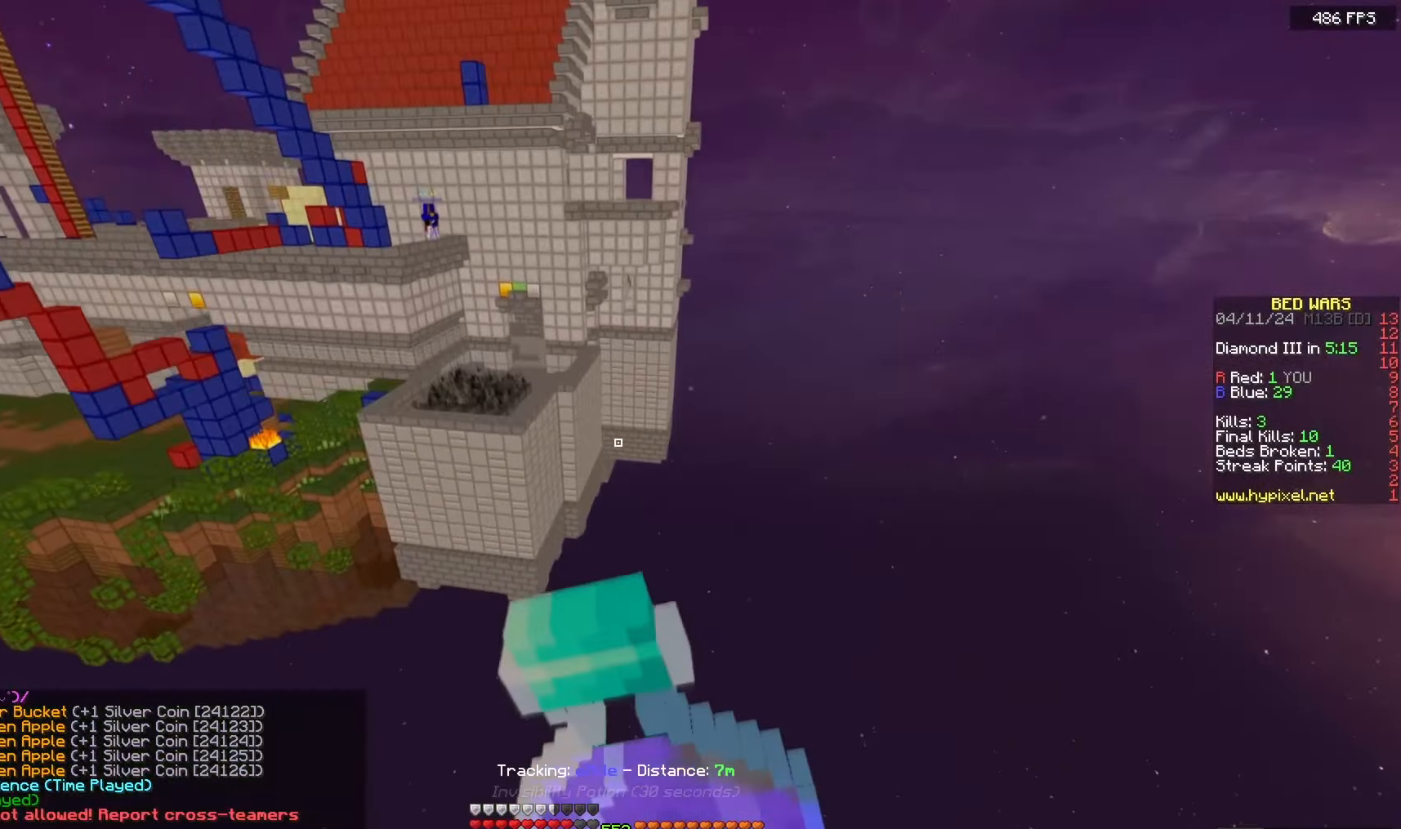
{"keys": ["a", "w"], "mouse": ["left", "right"], "events": [[350, "a", "down"]]}
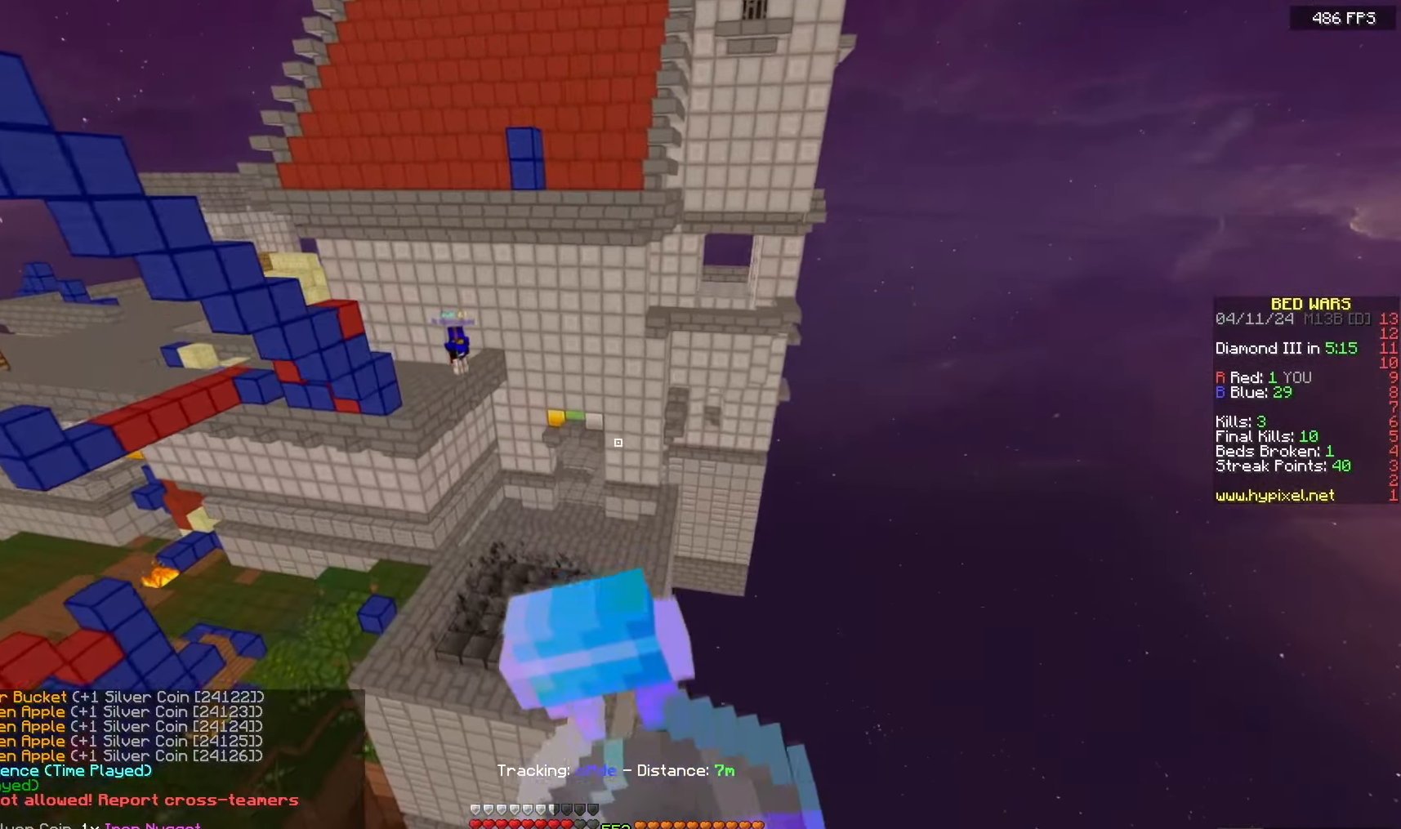
{"keys": ["a", "s"], "mouse": ["left", "right"], "events": [[33, "w", "up"], [100, "s", "down"]]}